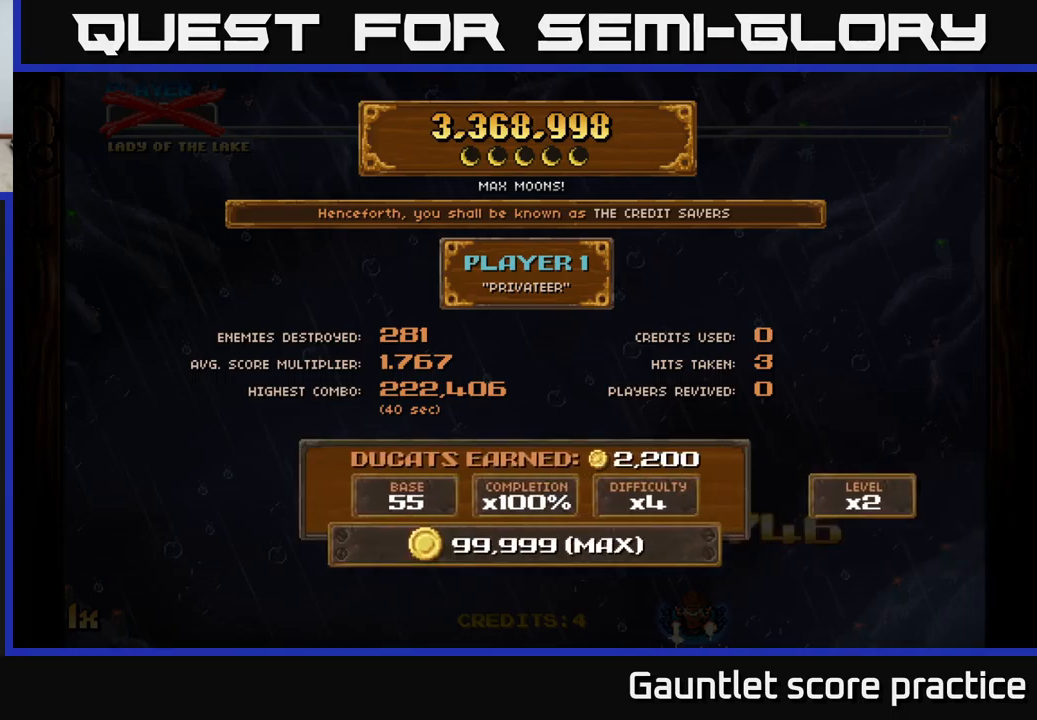
Gameplay with a controller (Xbox layout); each line is a JSON object with the inputs held at the frame after it. "events" lists button and stick changes between this image and that frame as [ms after this image, input, new state], when the widget could be followed in between. Not read: right_stick.
{"buttons": [], "left_stick": "right", "events": [[466, "left_stick", "right"]]}
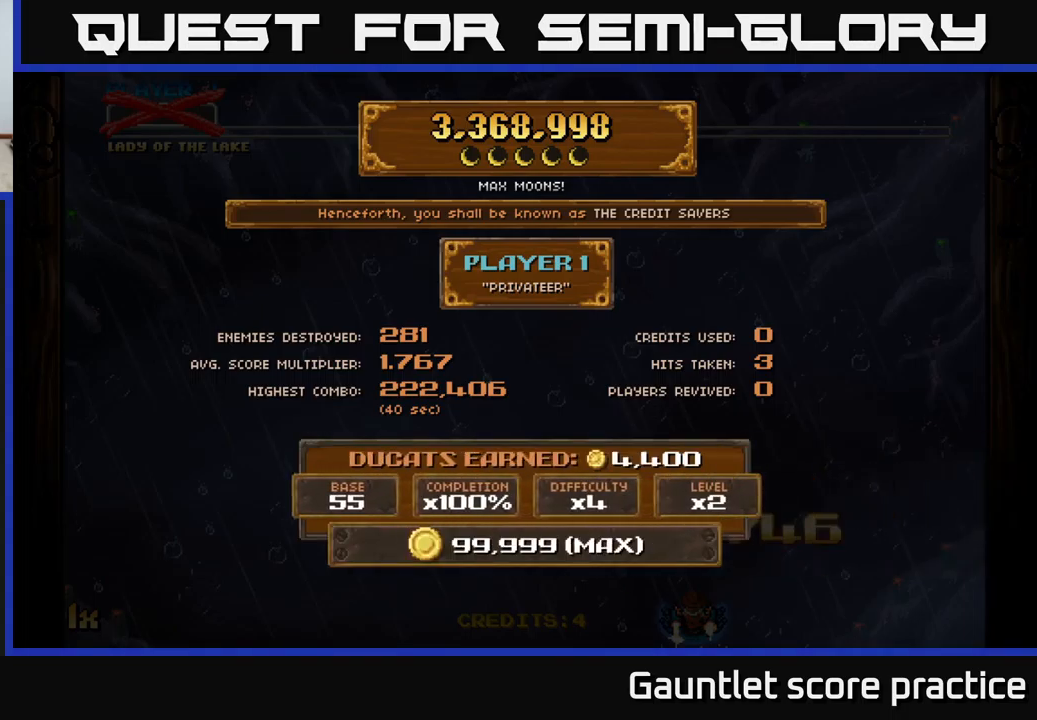
{"buttons": [], "left_stick": "center", "events": [[166, "left_stick", "up-right"], [300, "left_stick", "up-left"], [366, "left_stick", "down-left"], [500, "left_stick", "center"]]}
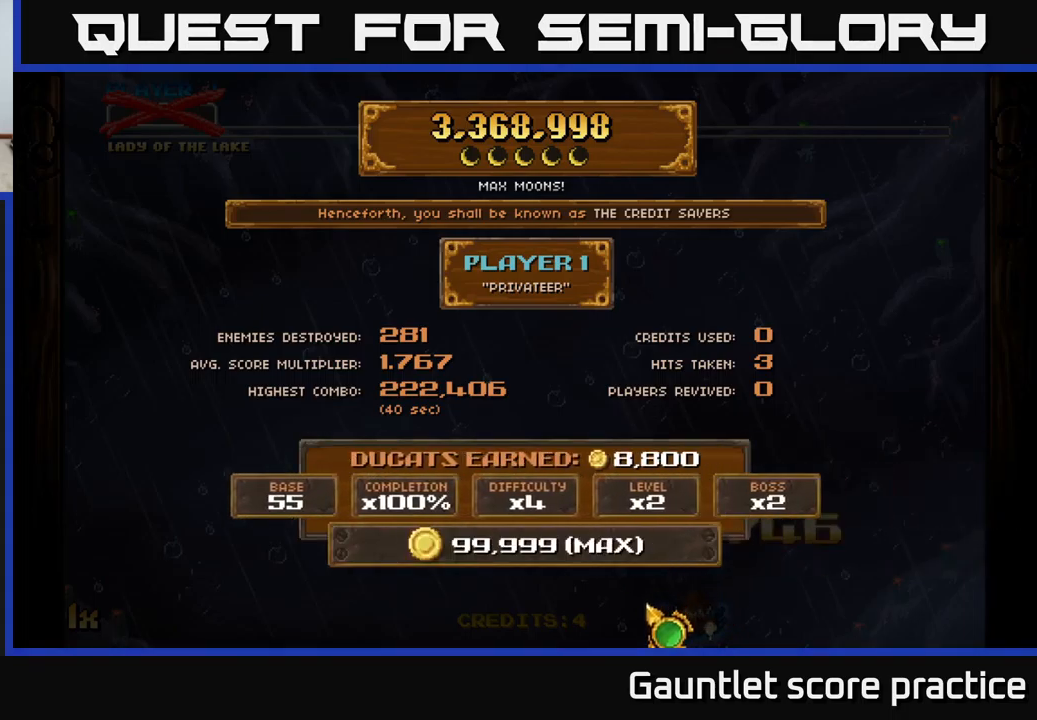
{"buttons": [], "left_stick": "center", "events": []}
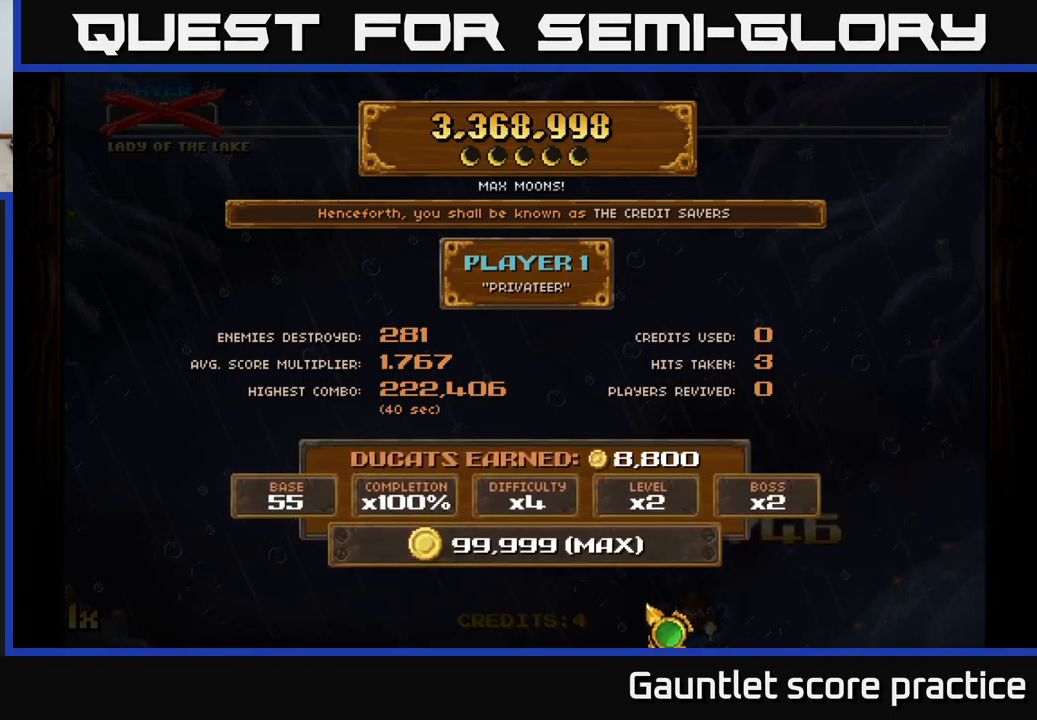
{"buttons": [], "left_stick": "center", "events": []}
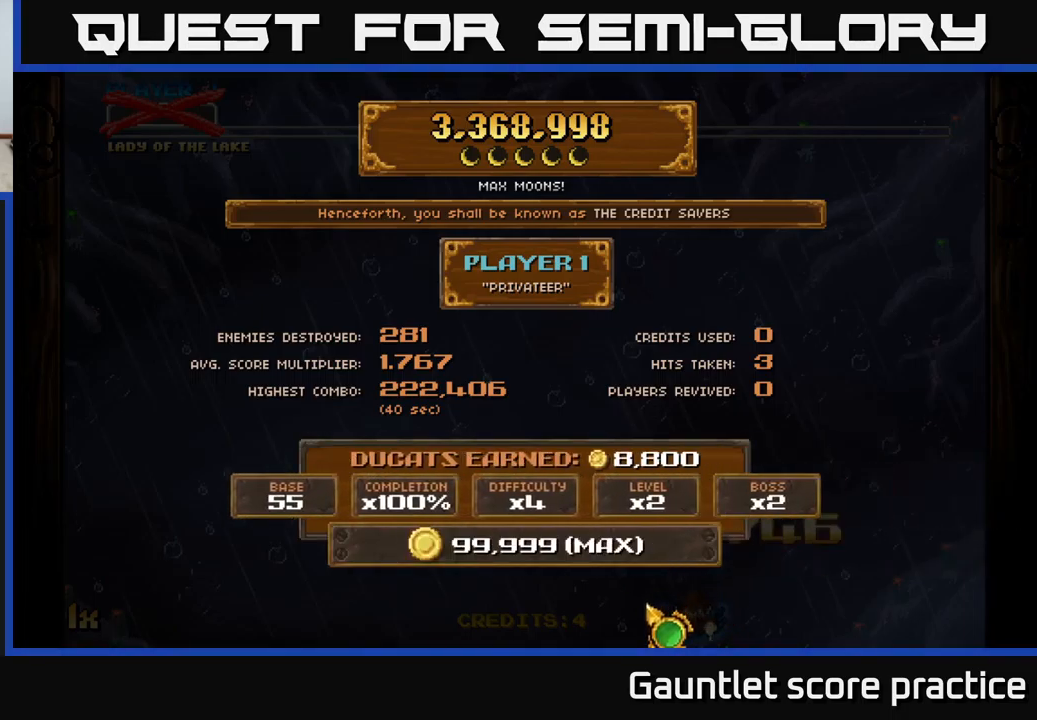
{"buttons": [], "left_stick": "center", "events": []}
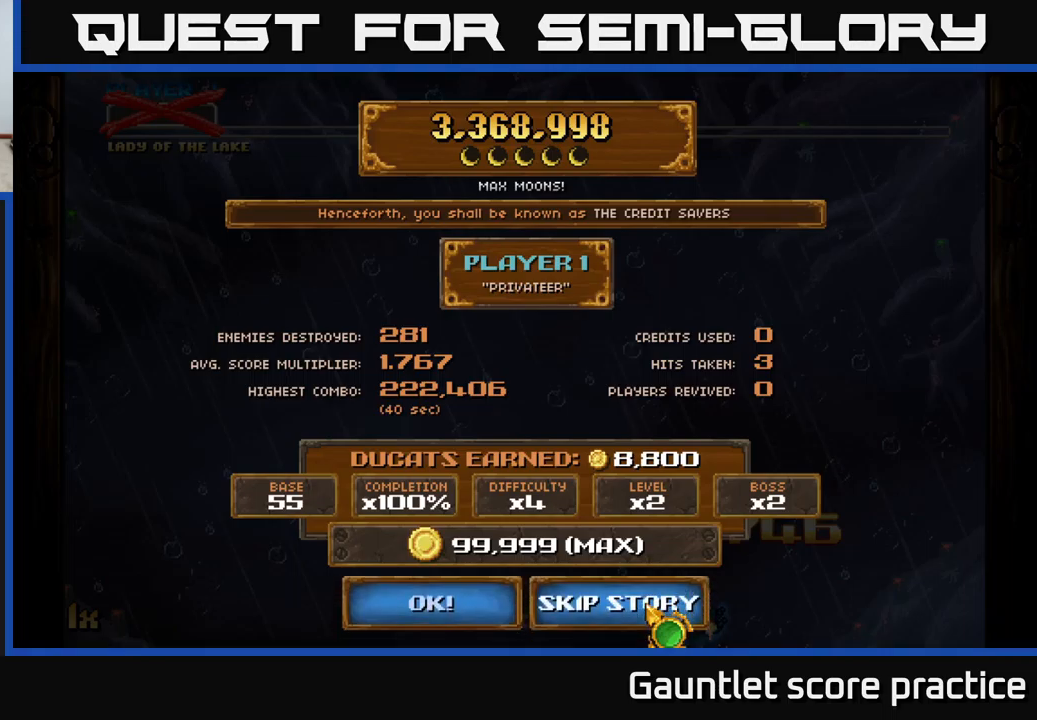
{"buttons": [], "left_stick": "center", "events": []}
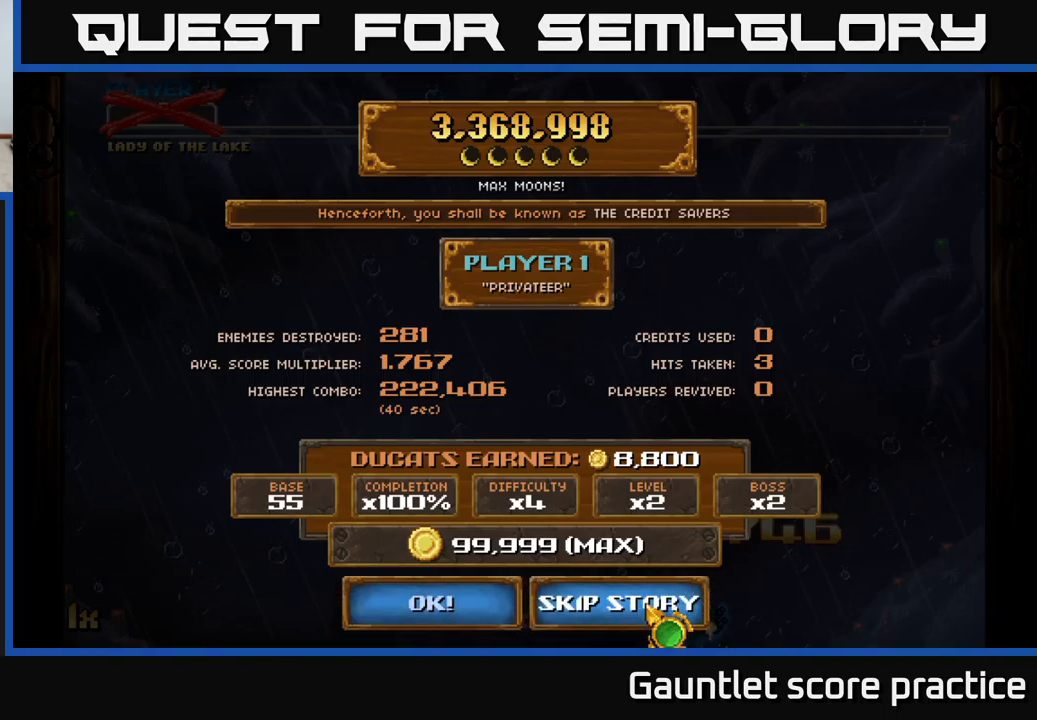
{"buttons": [], "left_stick": "center", "events": [[383, "A", "down"], [467, "A", "up"]]}